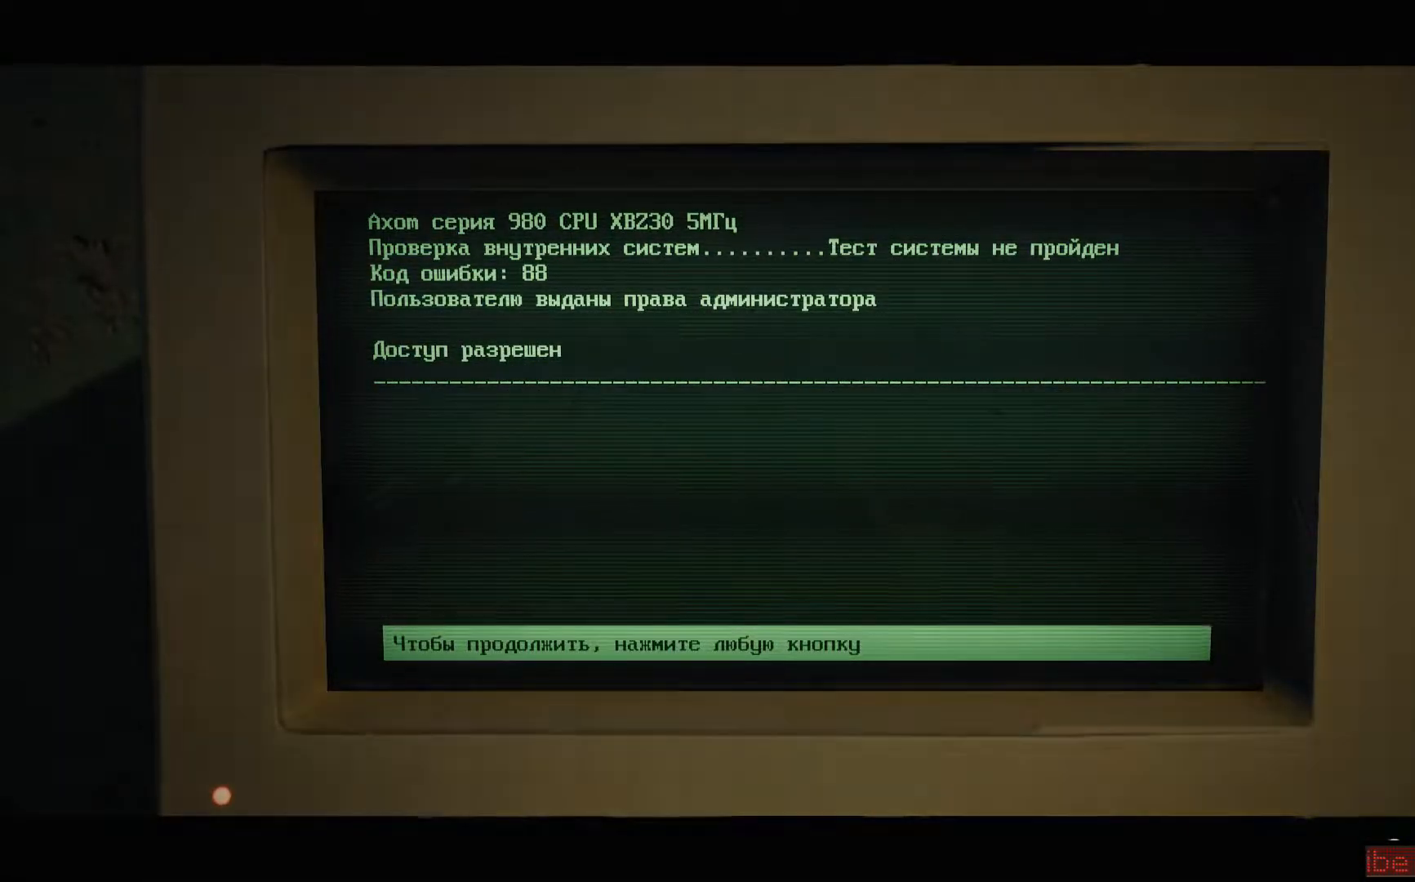
Gameplay with a controller (Xbox layout); each line is a JSON object with the inputs held at the frame after it. "events" lists button and stick changes between this image and that frame as [ms after this image, input, new state], when the widget could be followed in between.
{"buttons": [], "left_stick": "center", "right_stick": "center", "events": []}
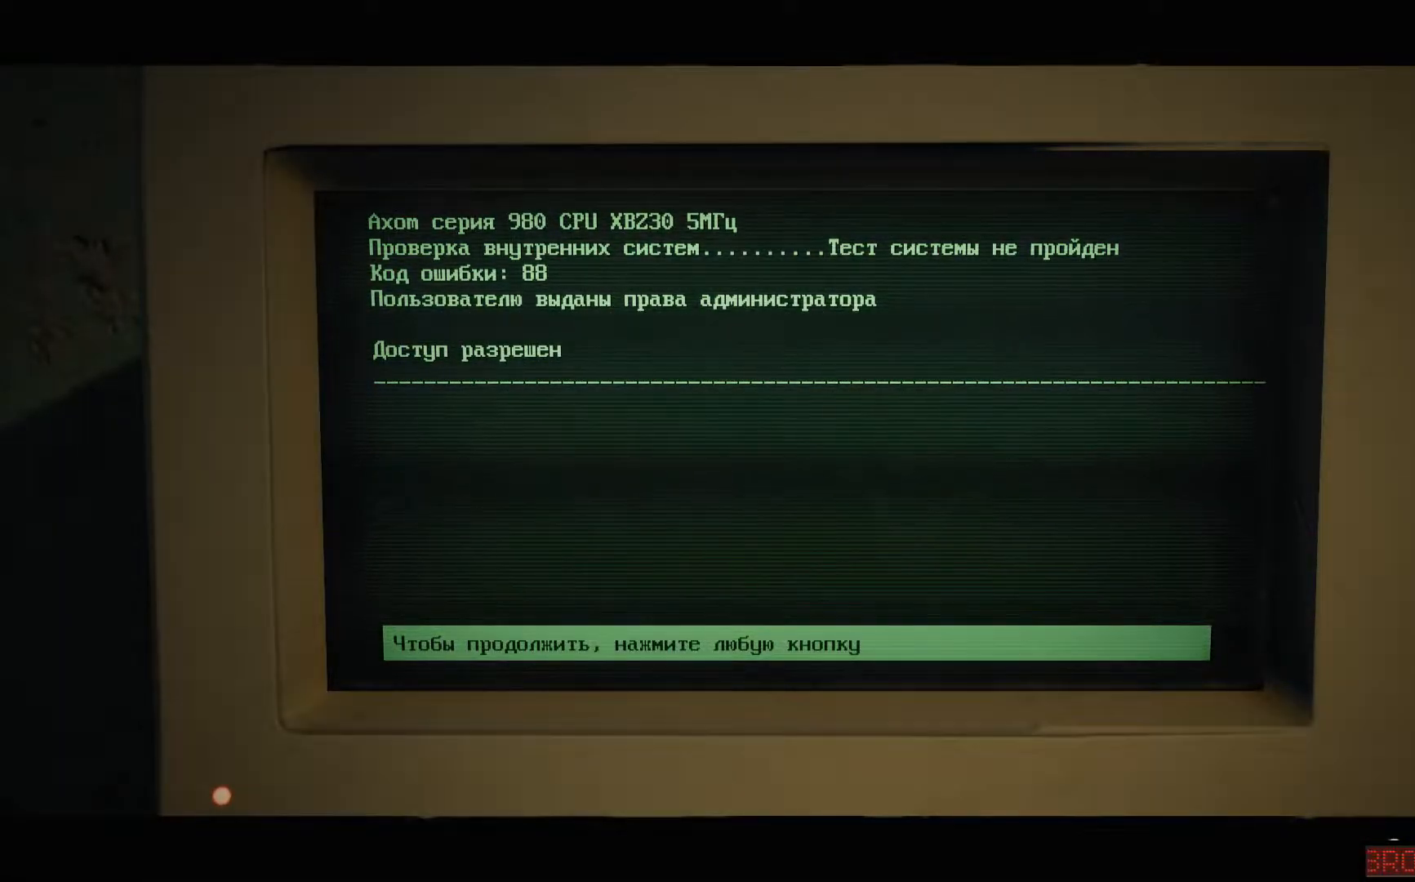
{"buttons": [], "left_stick": "center", "right_stick": "center", "events": []}
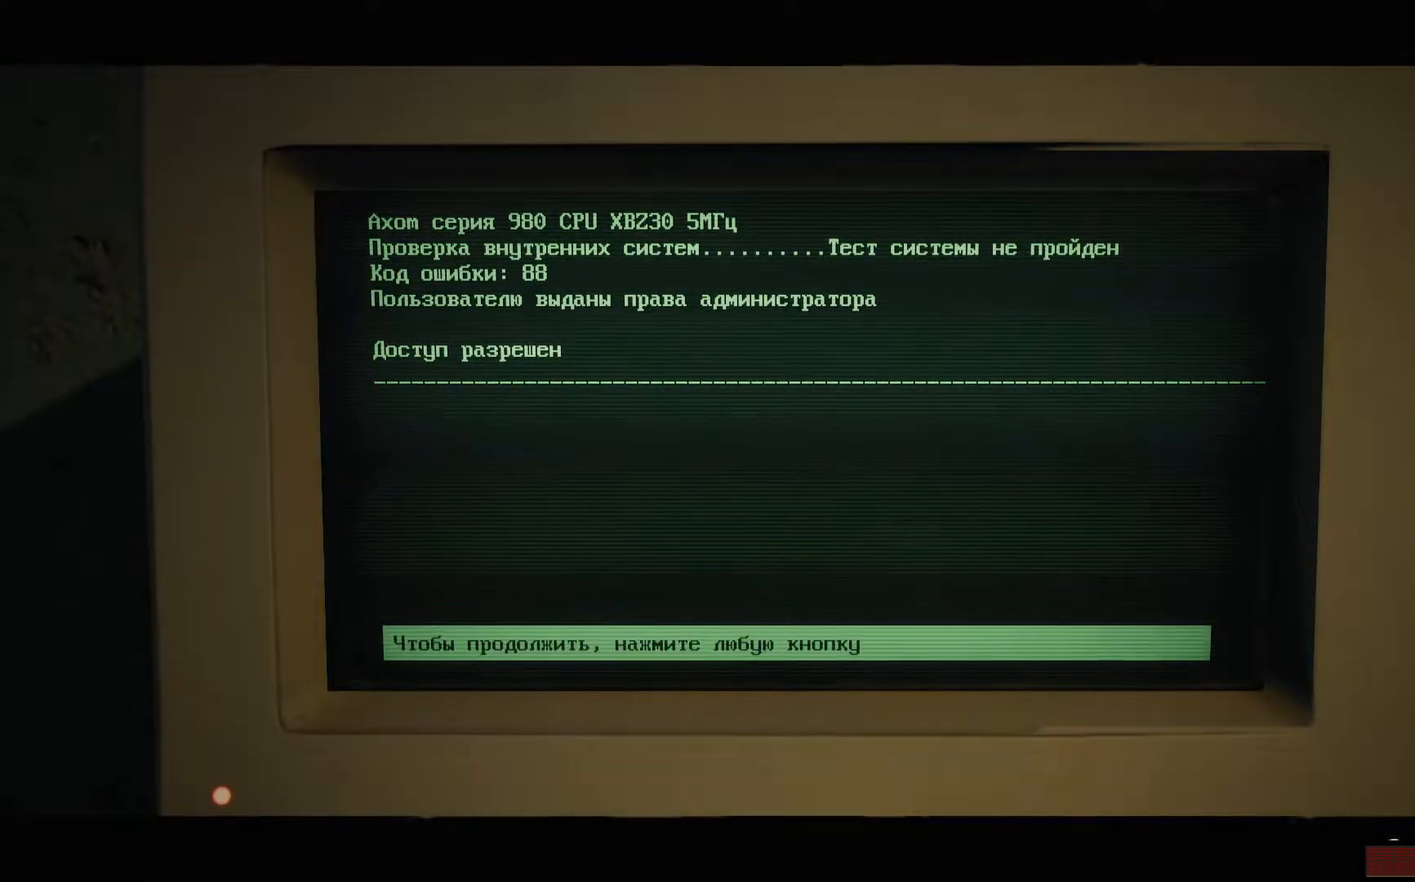
{"buttons": [], "left_stick": "center", "right_stick": "center", "events": [[151, "A", "down"], [267, "A", "up"]]}
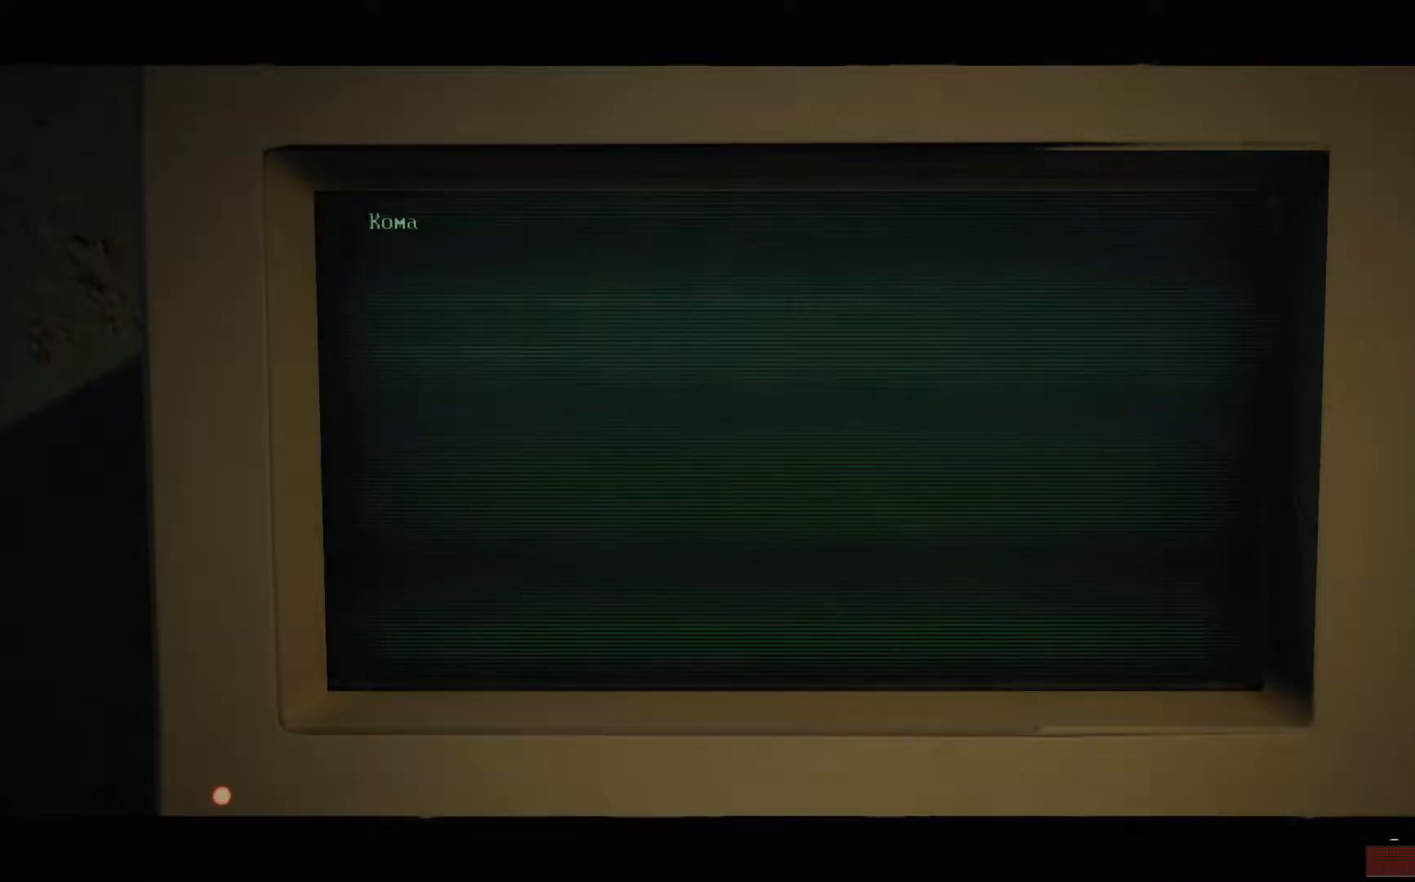
{"buttons": [], "left_stick": "center", "right_stick": "center", "events": []}
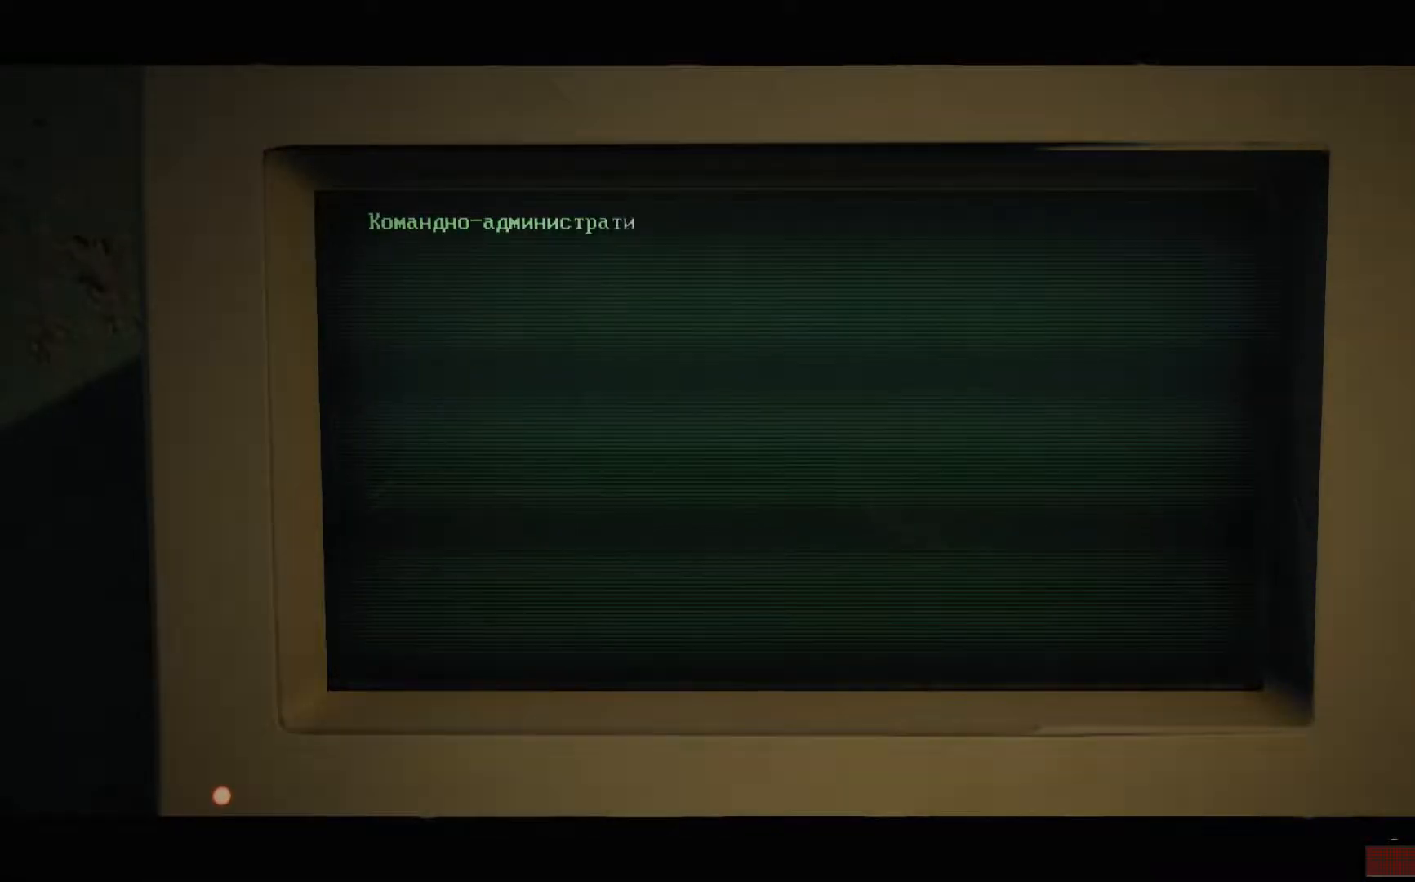
{"buttons": [], "left_stick": "center", "right_stick": "center", "events": []}
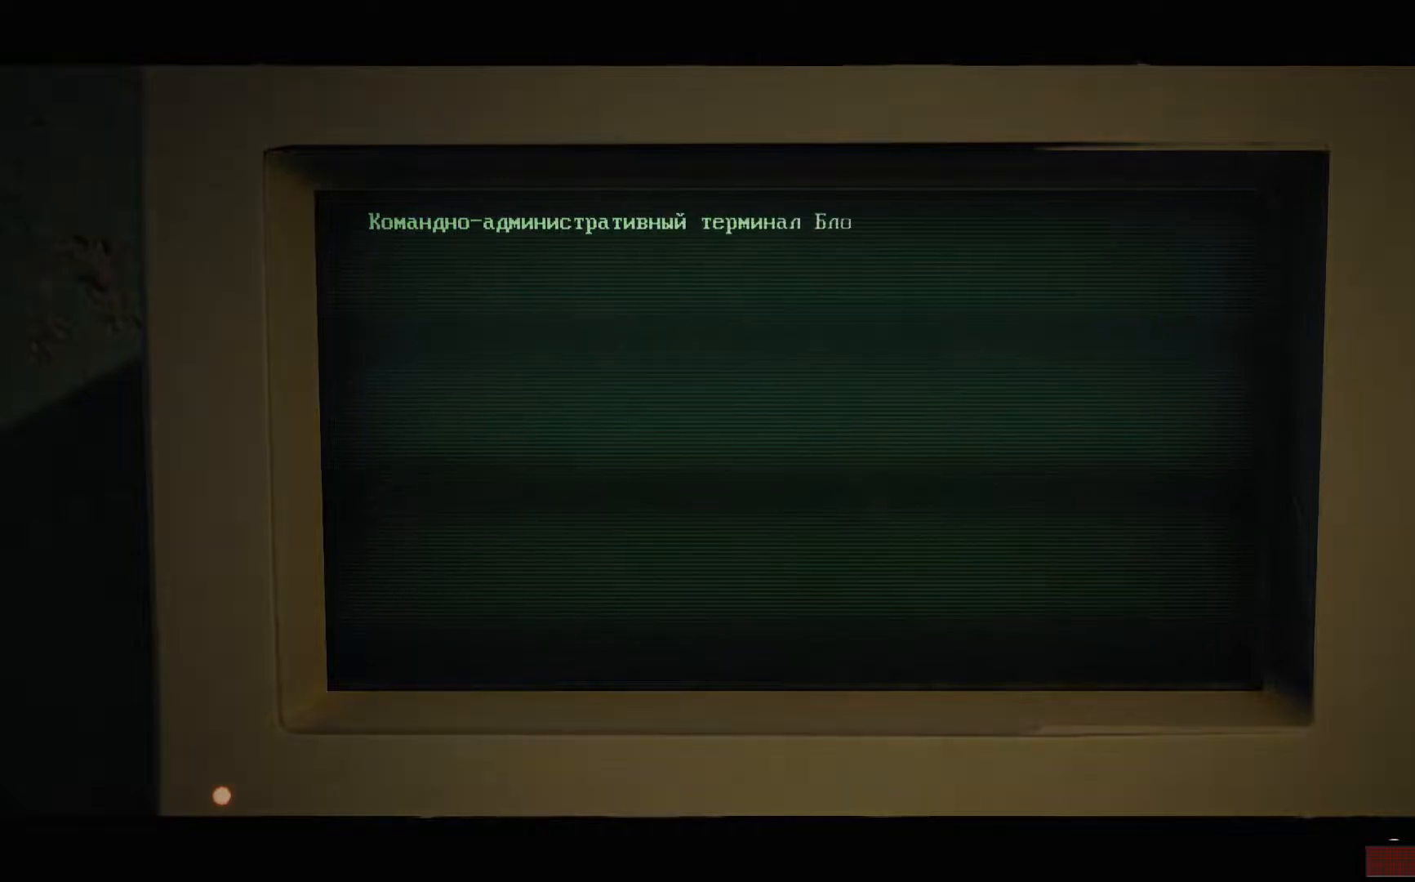
{"buttons": [], "left_stick": "center", "right_stick": "center", "events": []}
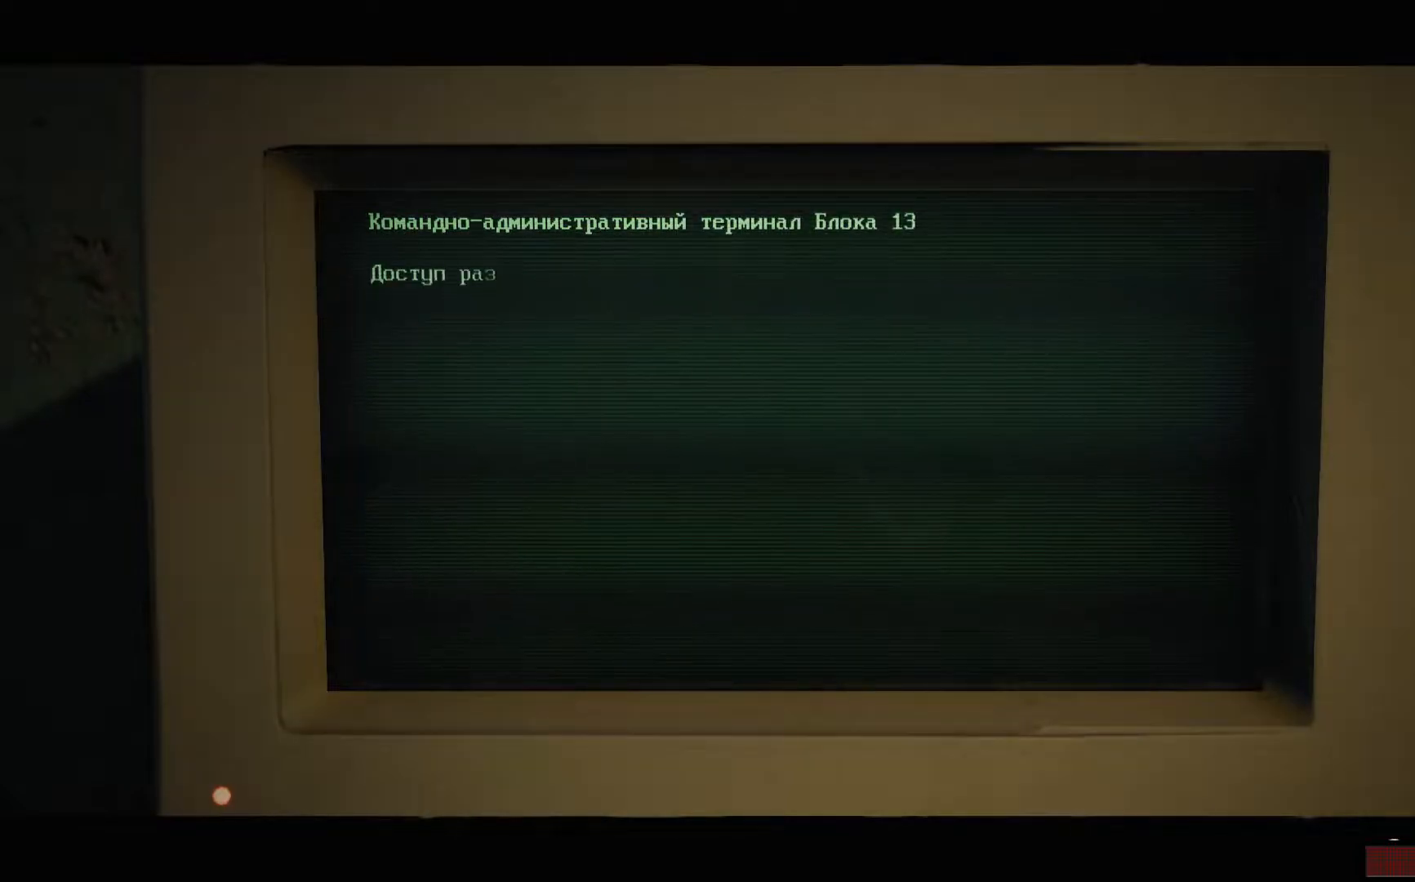
{"buttons": [], "left_stick": "center", "right_stick": "center", "events": []}
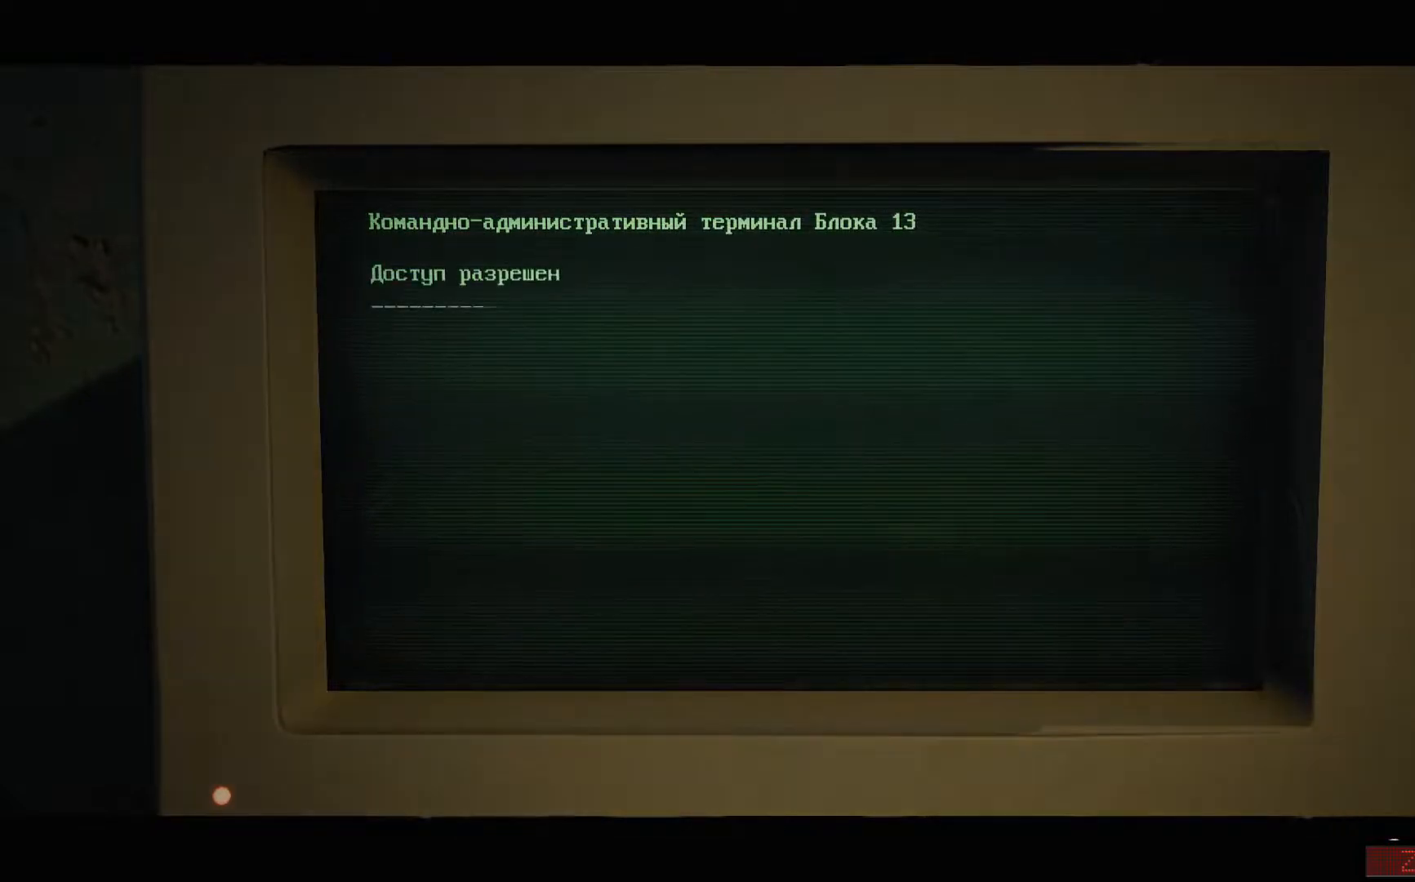
{"buttons": [], "left_stick": "center", "right_stick": "center", "events": [[350, "A", "down"], [484, "A", "up"]]}